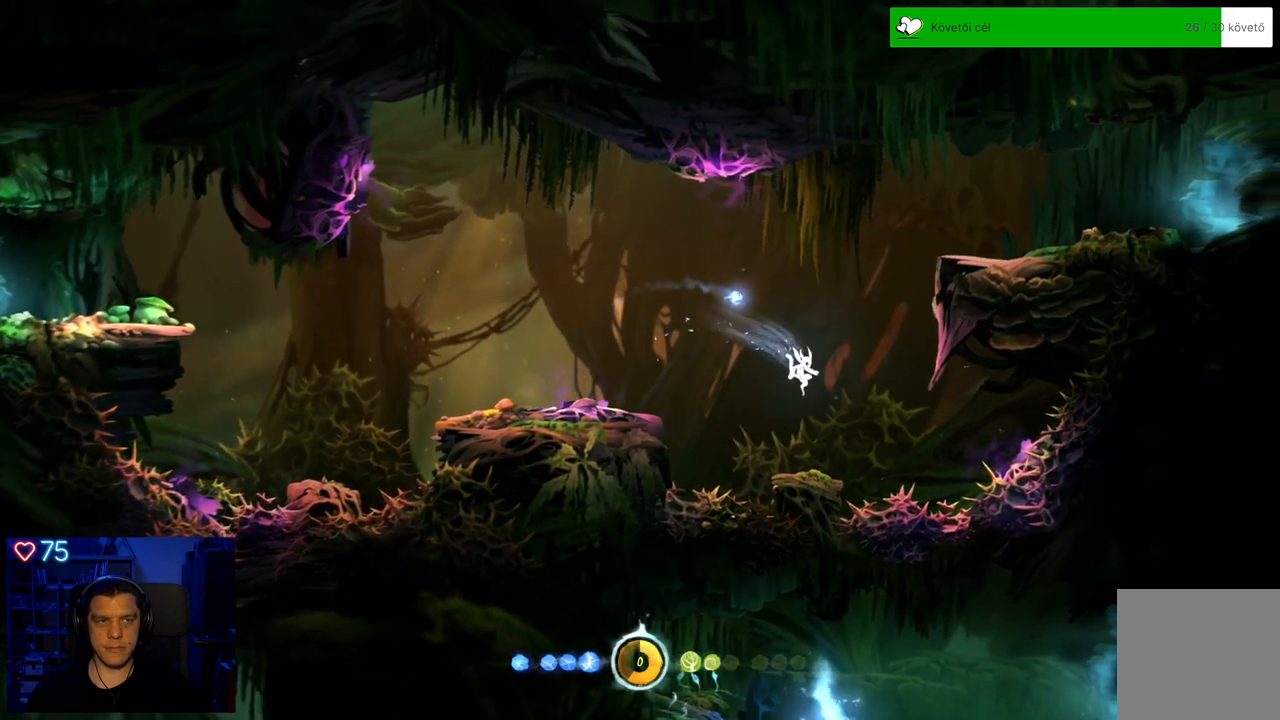
Gameplay with a controller (Xbox layout); each line is a JSON object with the inputs held at the frame after it. "events" lists button and stick changes between this image and that frame as [ms after this image, input, new state], when the widget could be followed in between. Not read: SHARE.
{"buttons": [], "left_stick": "center", "right_stick": "center", "events": [[217, "left_stick", "left"], [467, "left_stick", "center"]]}
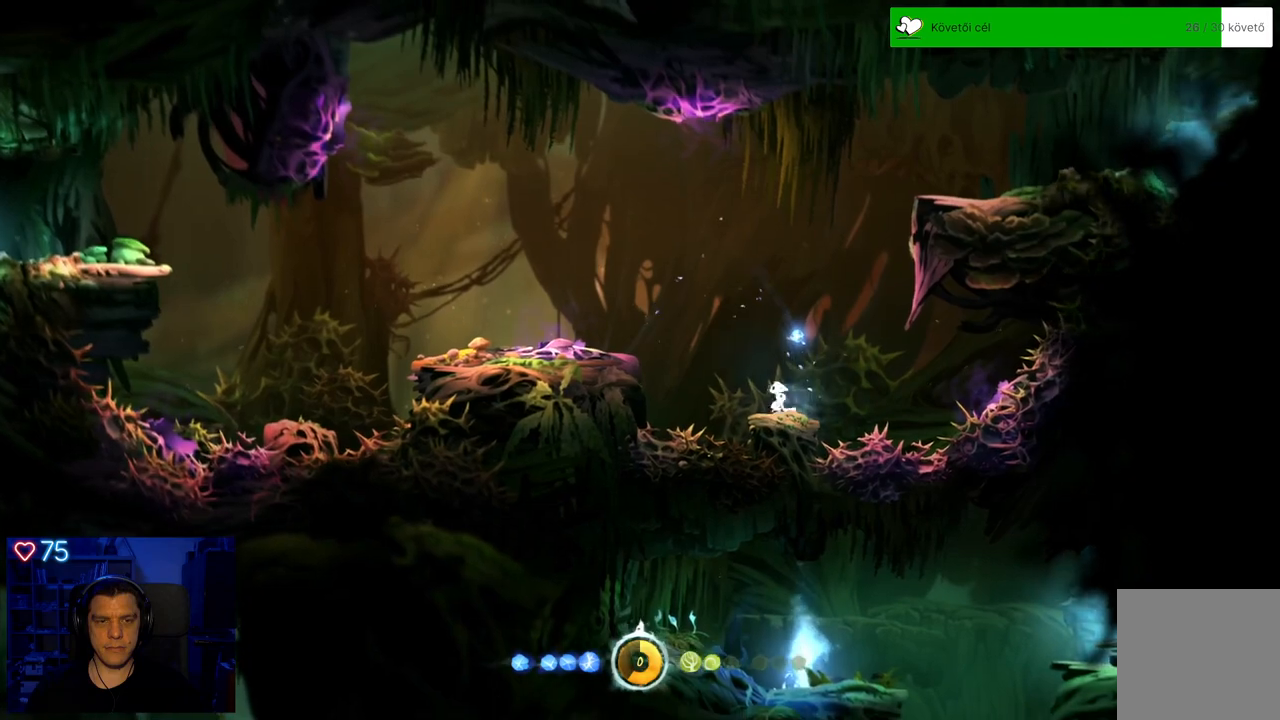
{"buttons": [], "left_stick": "center", "right_stick": "center", "events": [[267, "left_stick", "left"], [433, "left_stick", "center"]]}
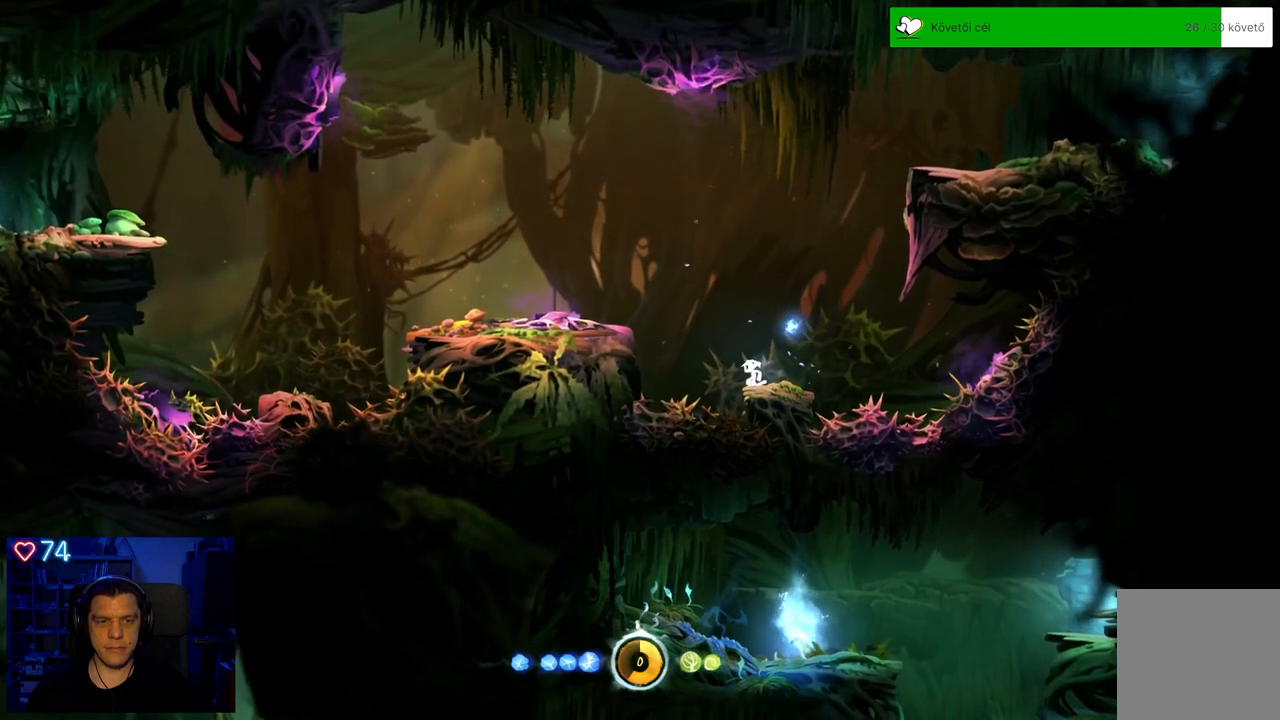
{"buttons": [], "left_stick": "center", "right_stick": "center", "events": []}
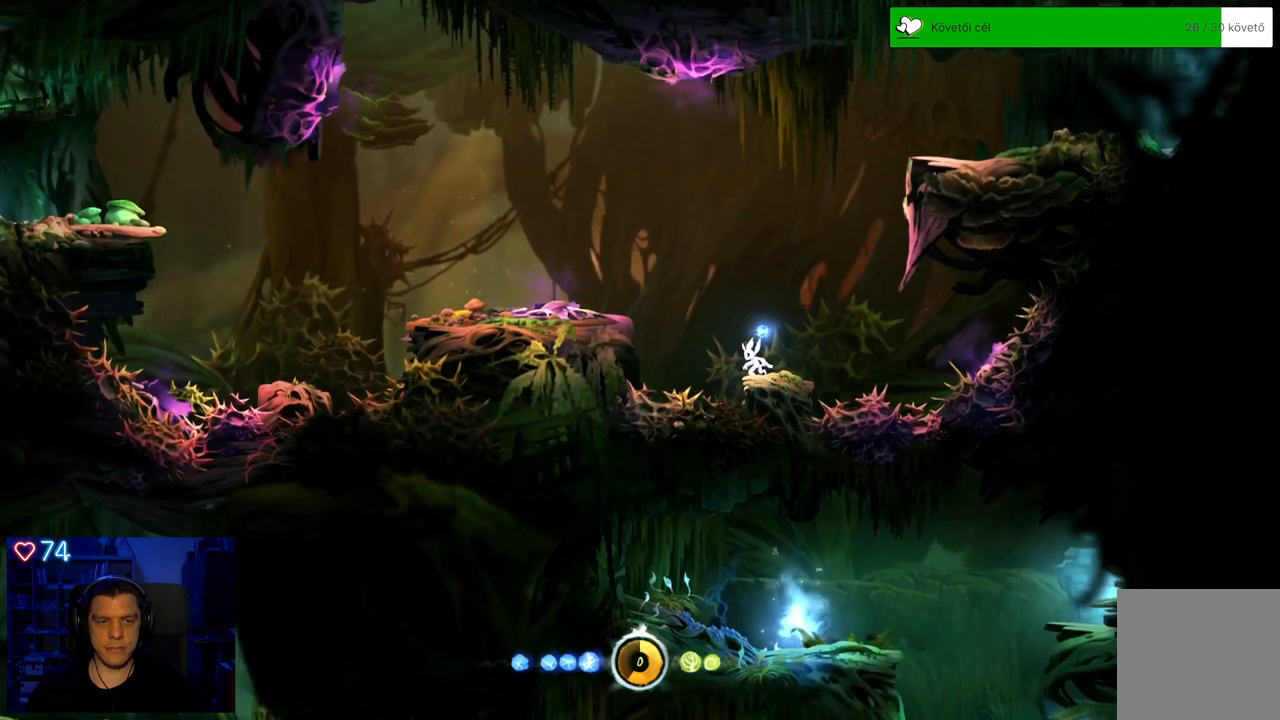
{"buttons": ["A"], "left_stick": "left", "right_stick": "center", "events": [[183, "left_stick", "left"], [283, "A", "down"]]}
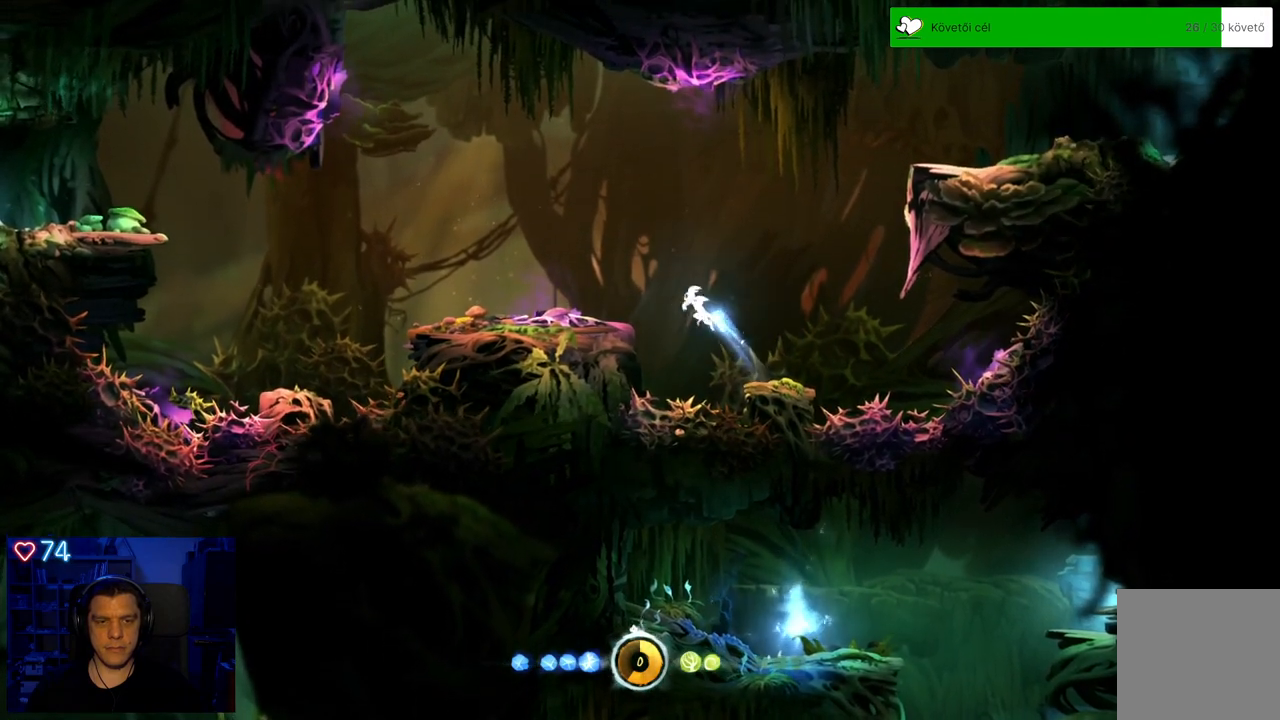
{"buttons": [], "left_stick": "left", "right_stick": "center", "events": [[400, "A", "up"]]}
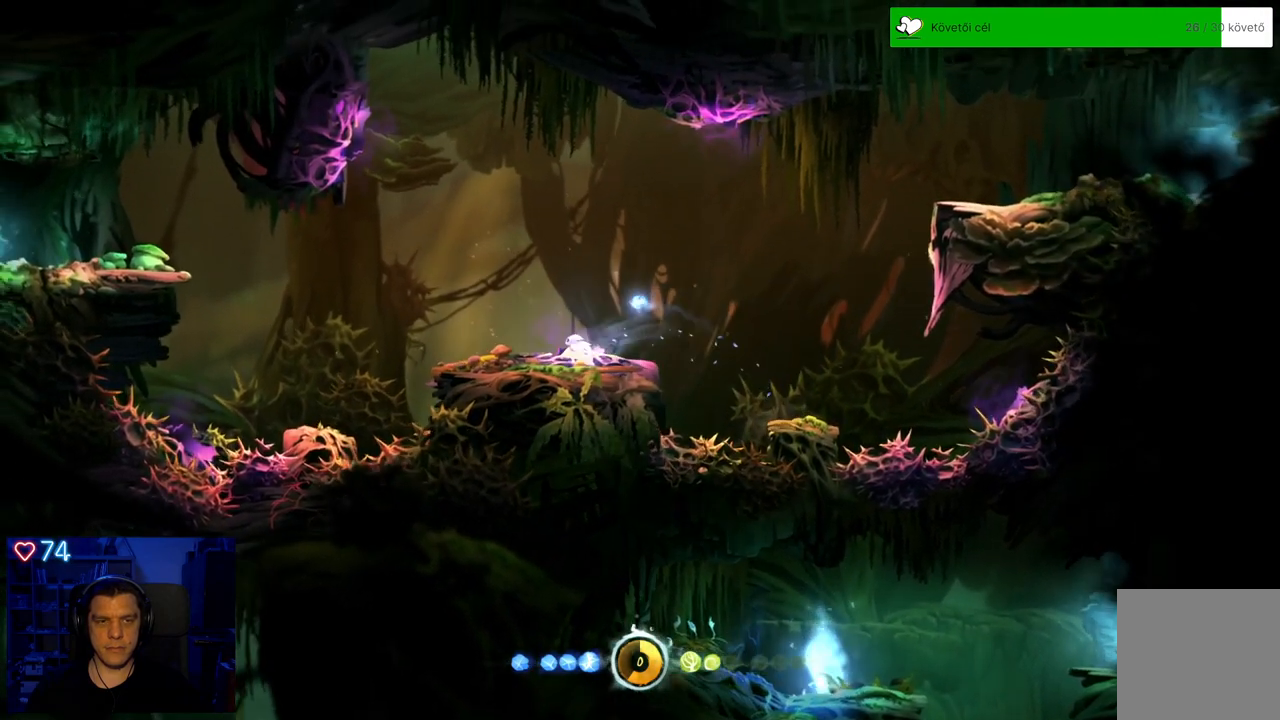
{"buttons": [], "left_stick": "right", "right_stick": "center", "events": [[200, "left_stick", "center"], [467, "left_stick", "right"]]}
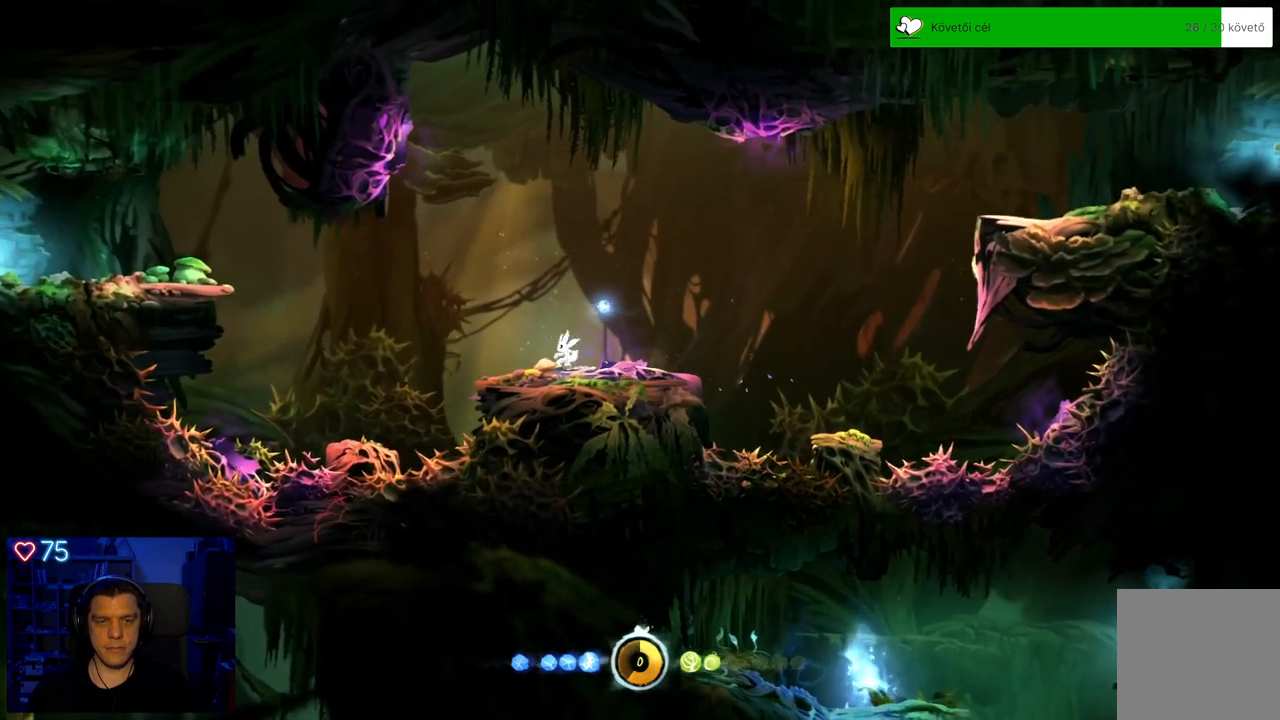
{"buttons": ["A"], "left_stick": "right", "right_stick": "center", "events": [[367, "A", "down"]]}
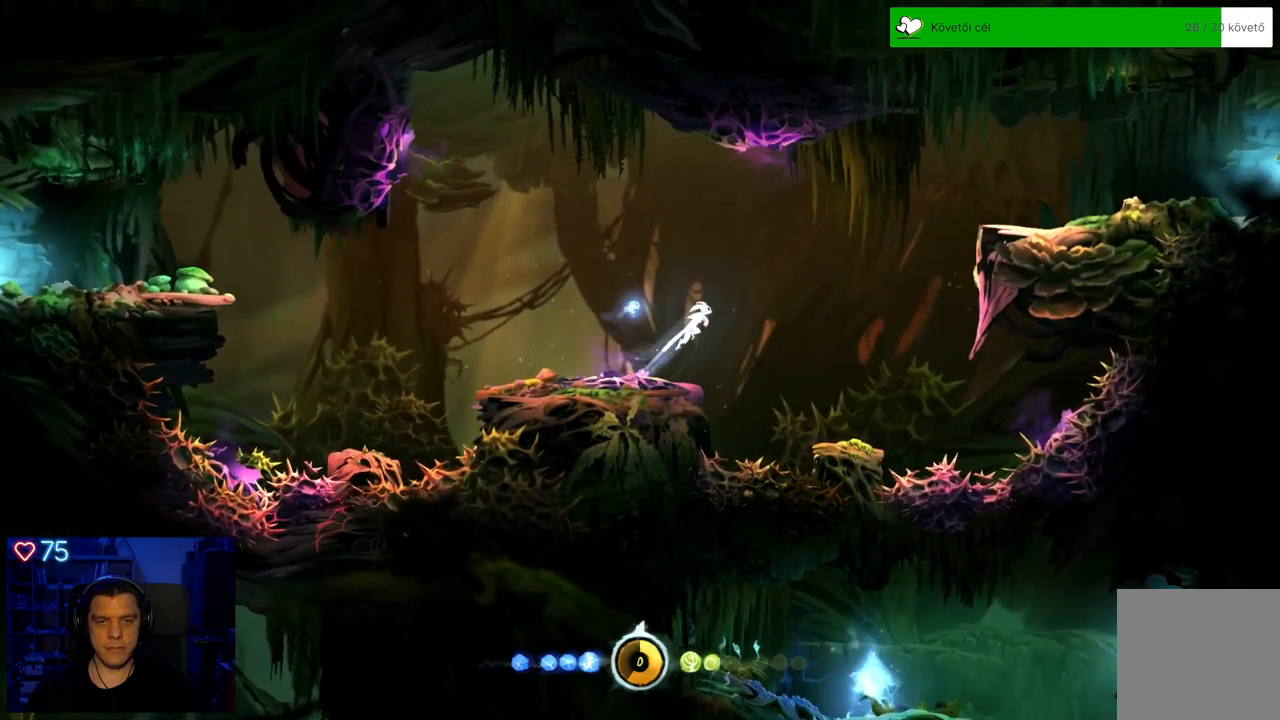
{"buttons": ["A"], "left_stick": "right", "right_stick": "center", "events": [[233, "A", "up"], [467, "A", "down"]]}
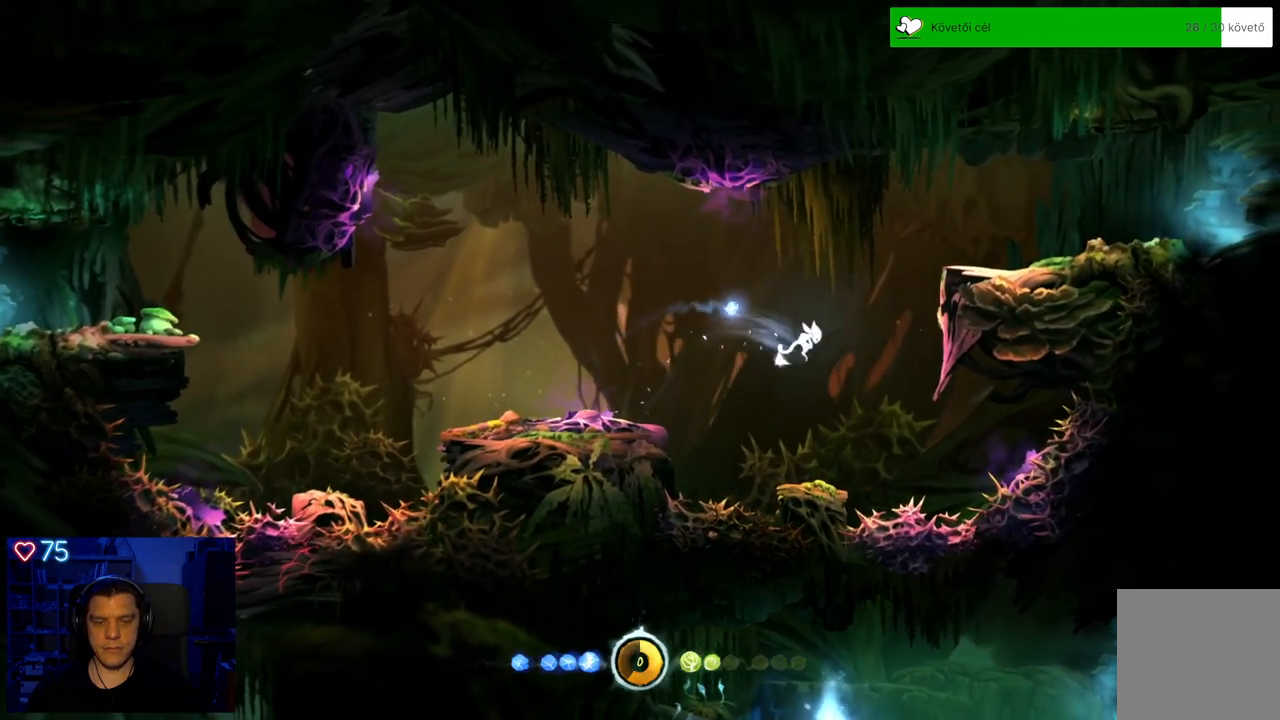
{"buttons": [], "left_stick": "right", "right_stick": "center", "events": [[467, "A", "up"]]}
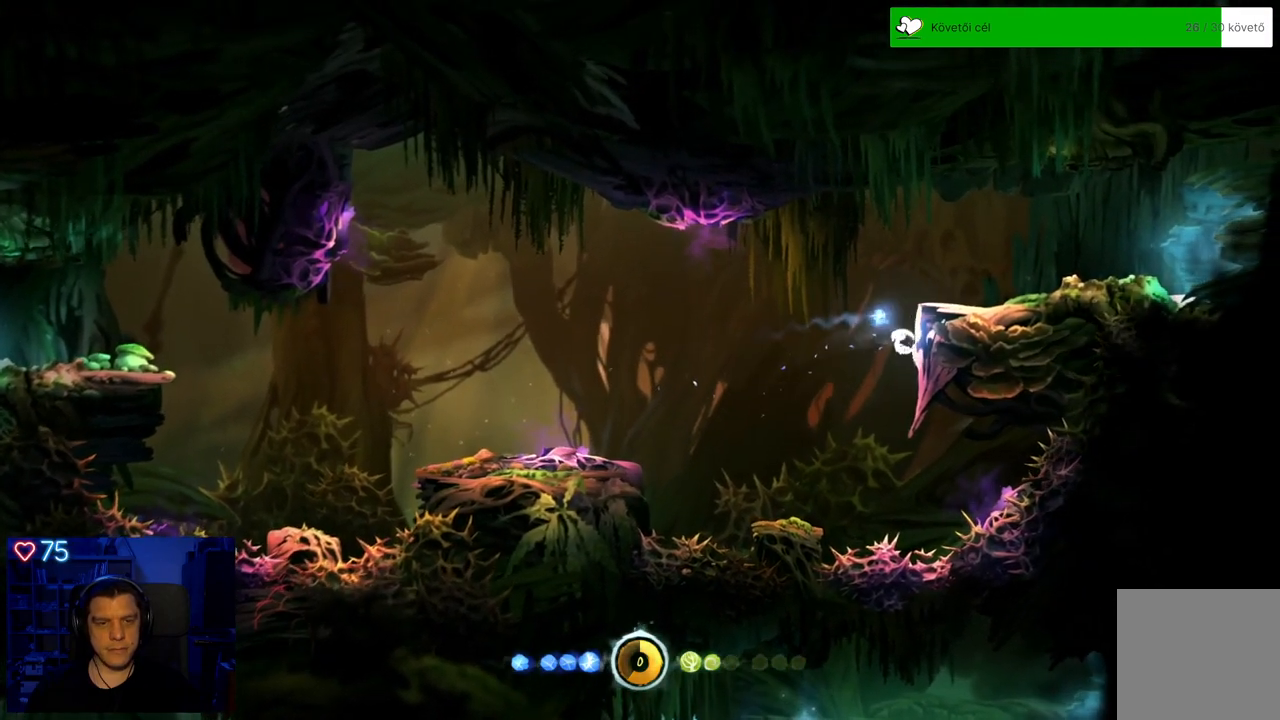
{"buttons": [], "left_stick": "right", "right_stick": "center", "events": [[33, "A", "down"], [483, "A", "up"]]}
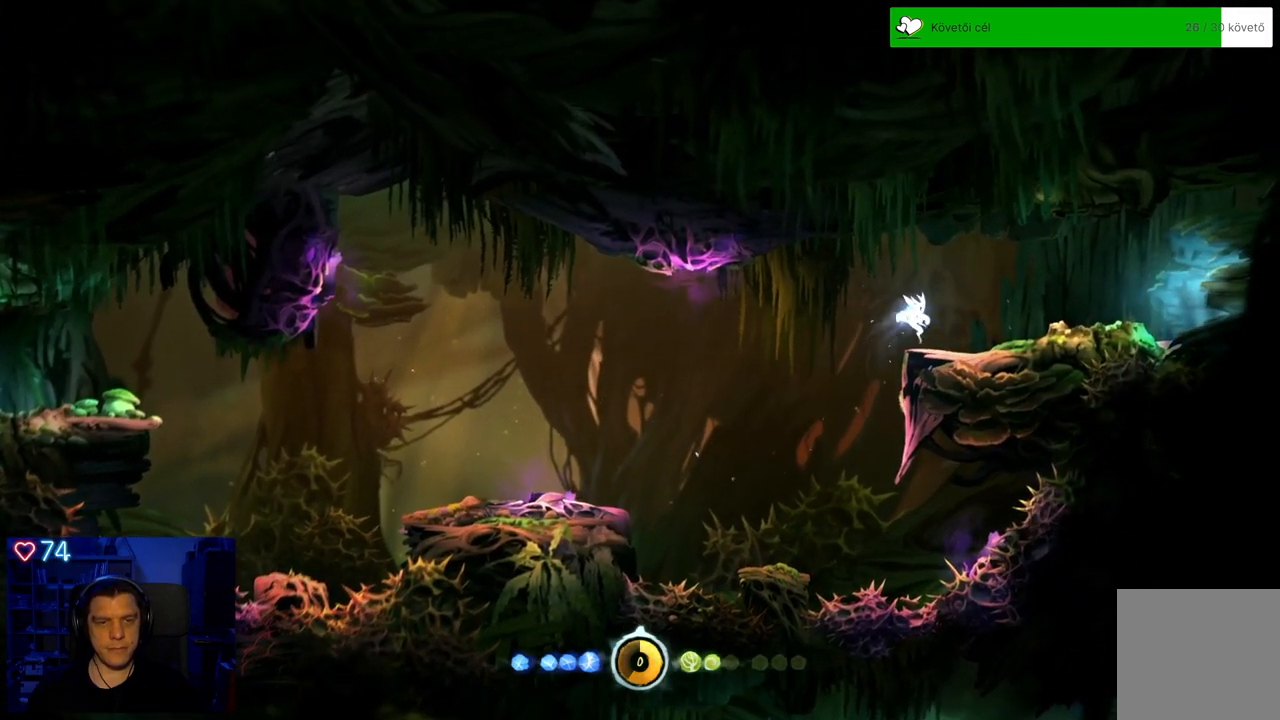
{"buttons": [], "left_stick": "right", "right_stick": "center", "events": [[283, "A", "down"], [417, "A", "up"]]}
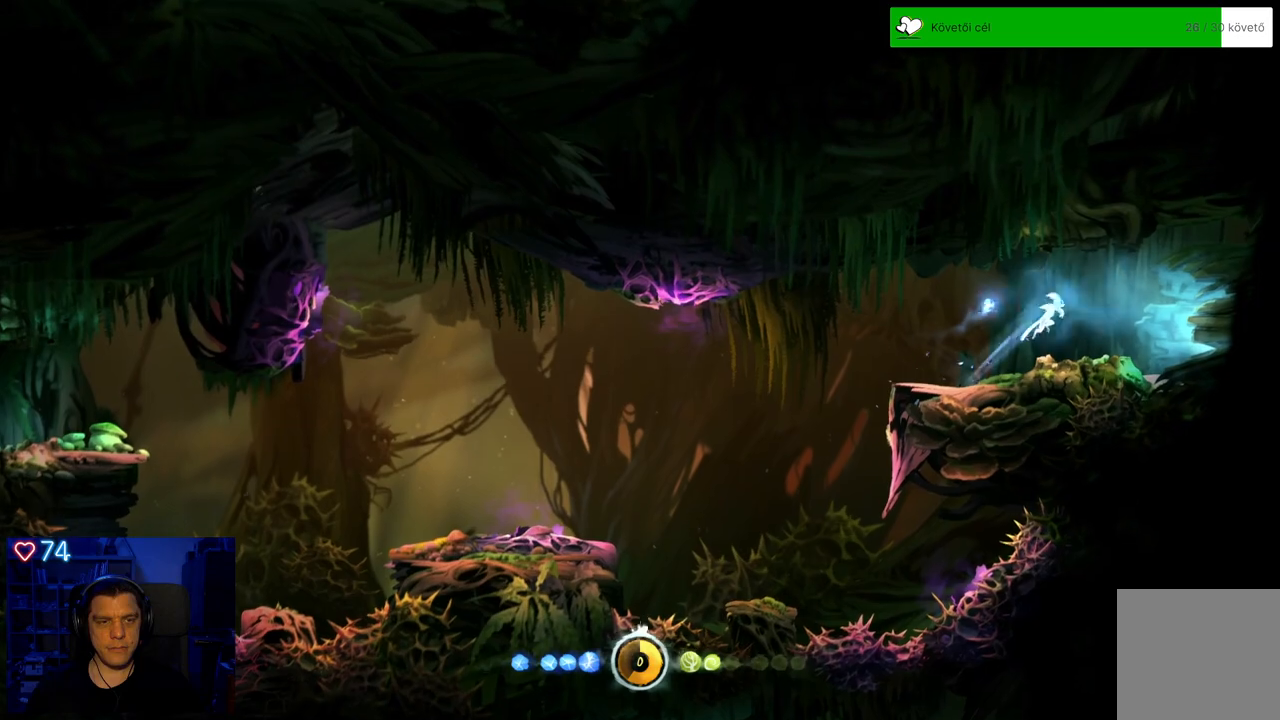
{"buttons": [], "left_stick": "right", "right_stick": "center", "events": []}
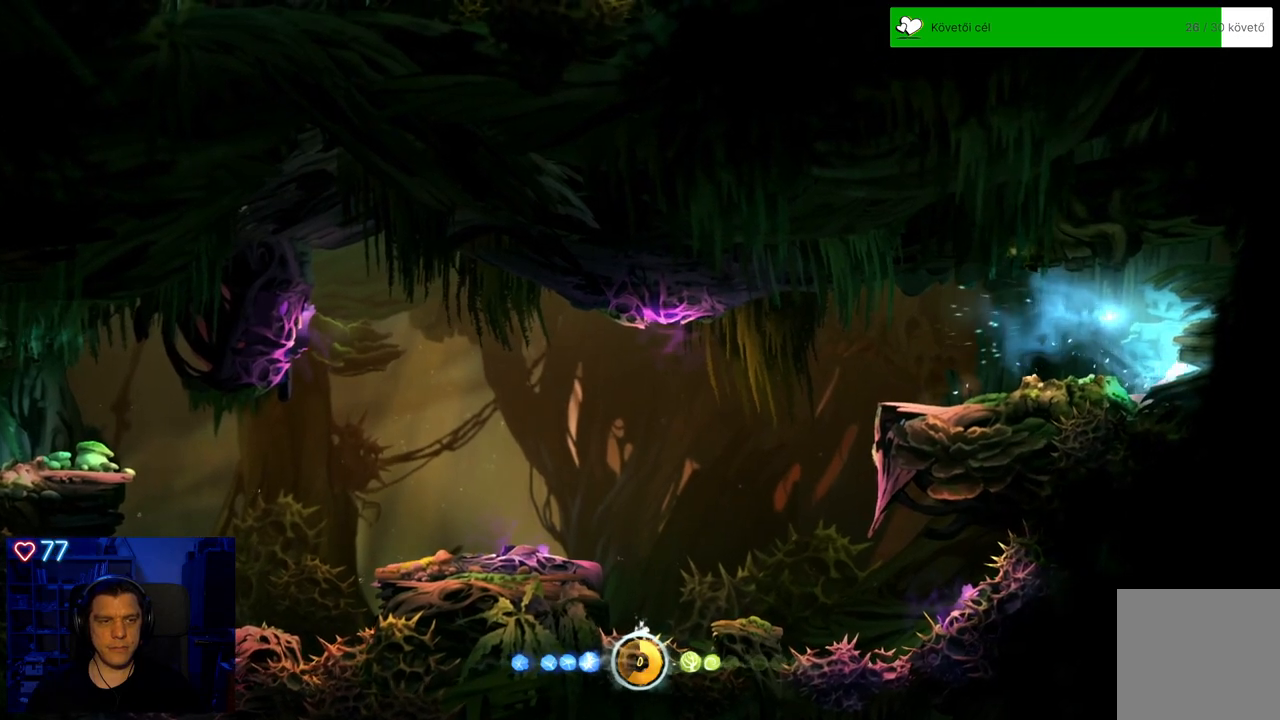
{"buttons": [], "left_stick": "center", "right_stick": "center", "events": [[217, "left_stick", "center"], [233, "R1", "down"], [317, "R1", "up"]]}
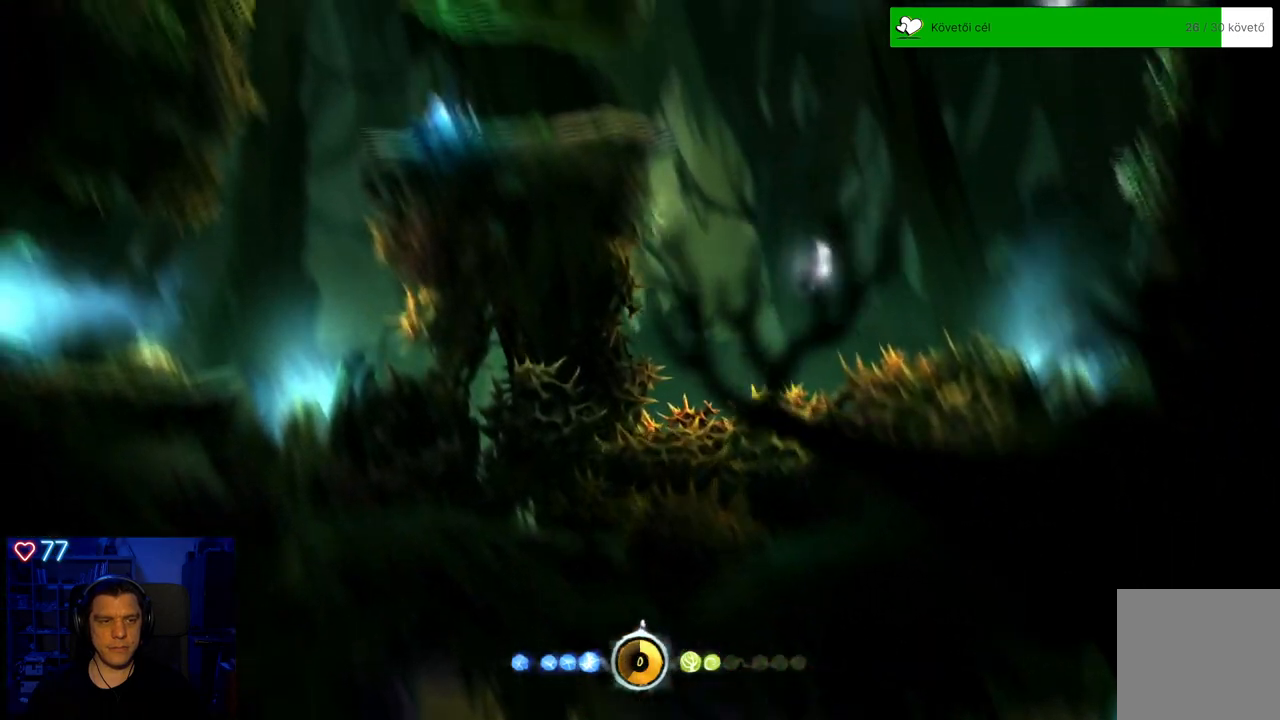
{"buttons": [], "left_stick": "center", "right_stick": "center", "events": []}
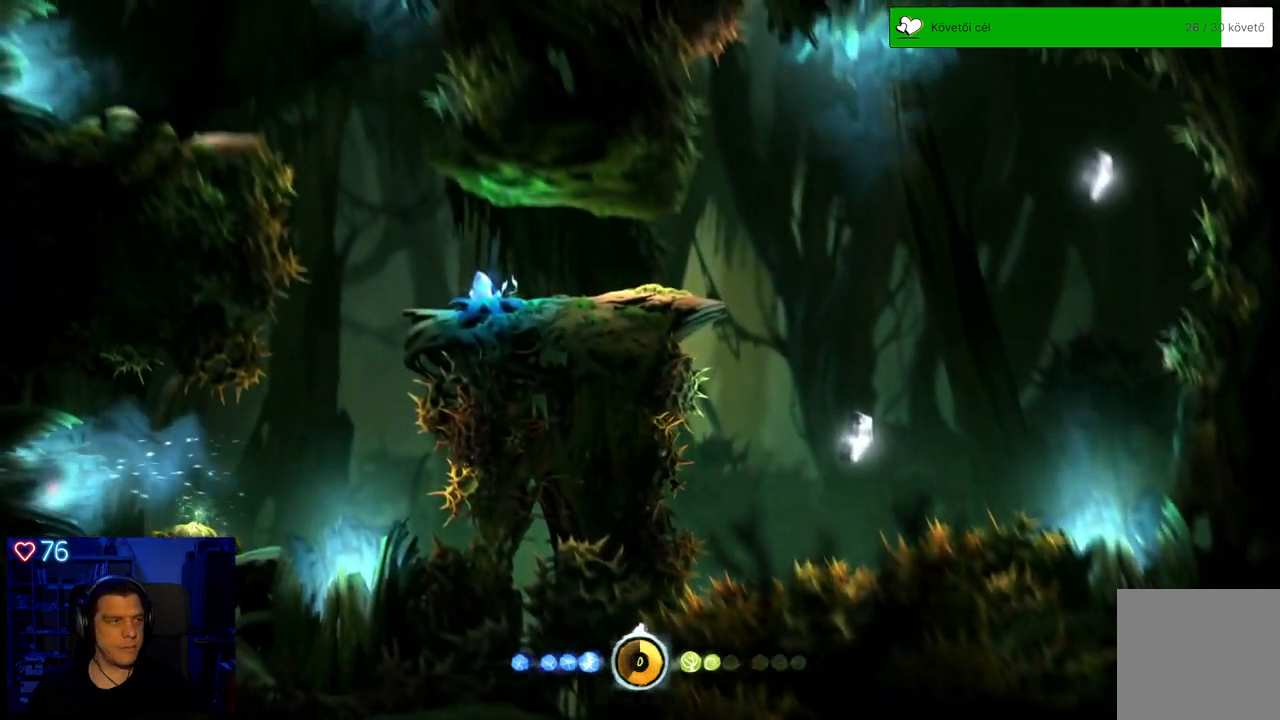
{"buttons": [], "left_stick": "center", "right_stick": "center", "events": []}
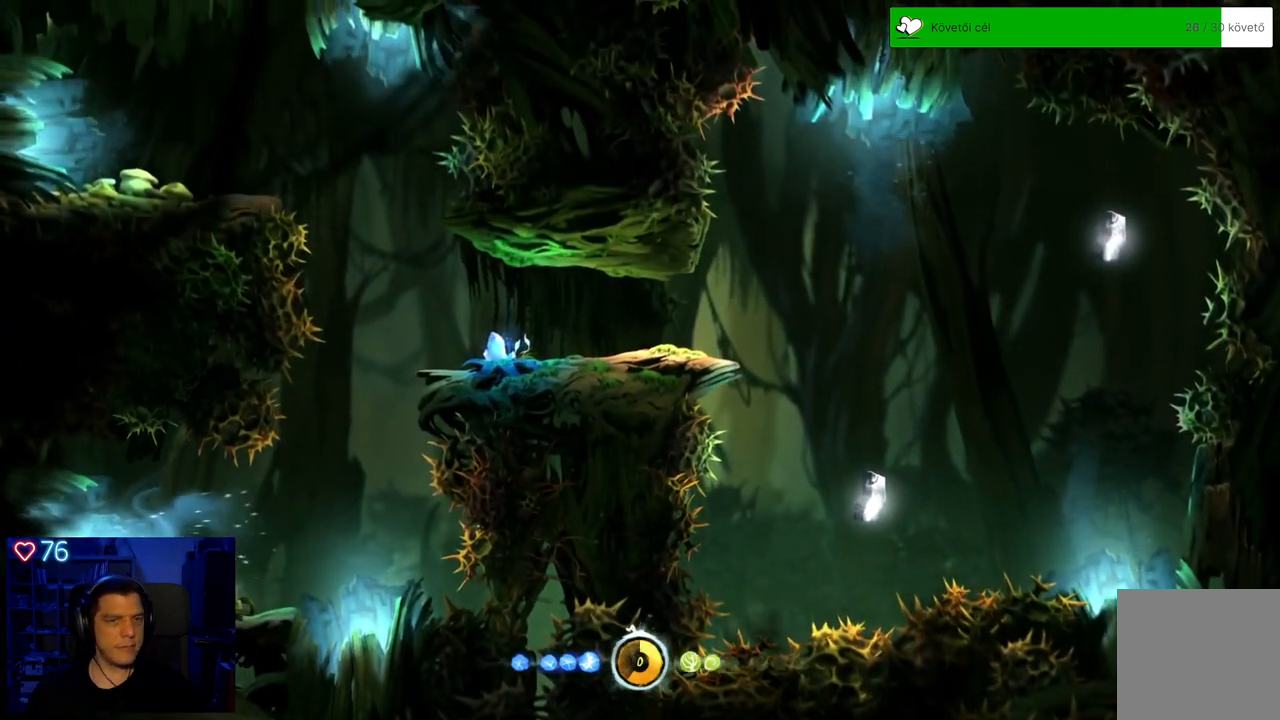
{"buttons": [], "left_stick": "center", "right_stick": "center", "events": []}
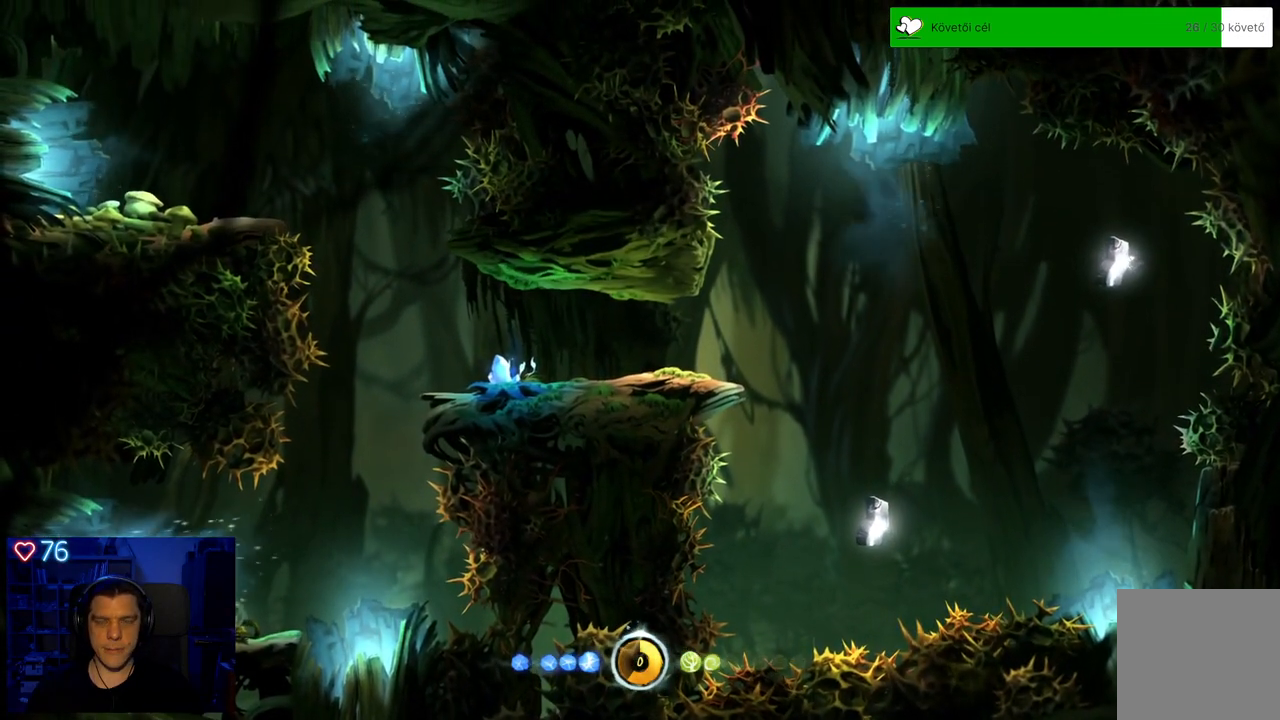
{"buttons": [], "left_stick": "center", "right_stick": "center", "events": []}
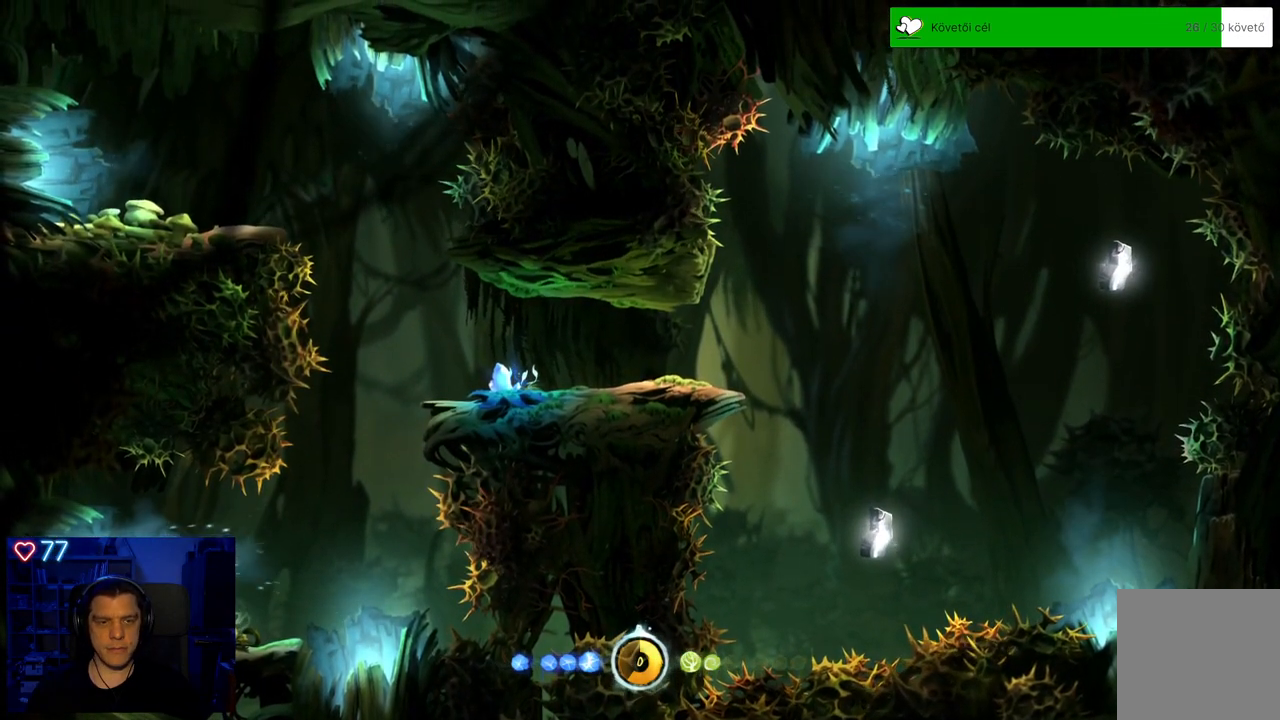
{"buttons": [], "left_stick": "center", "right_stick": "center", "events": []}
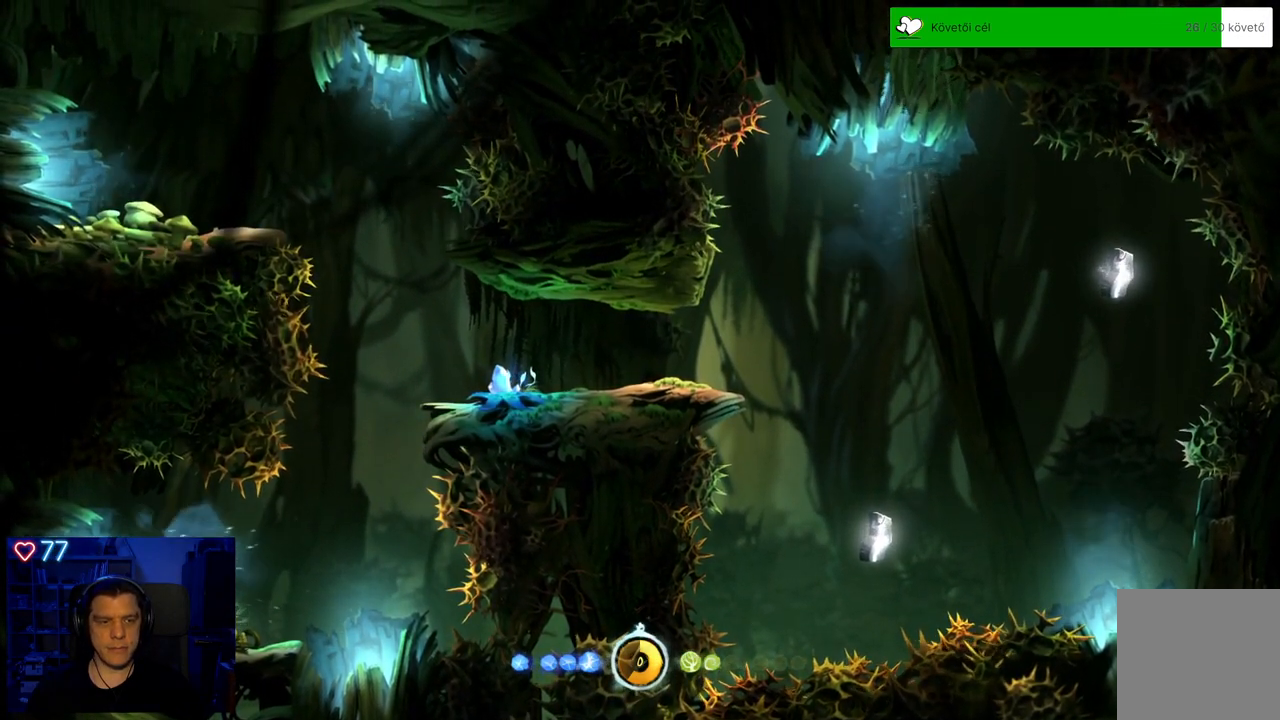
{"buttons": [], "left_stick": "center", "right_stick": "center", "events": []}
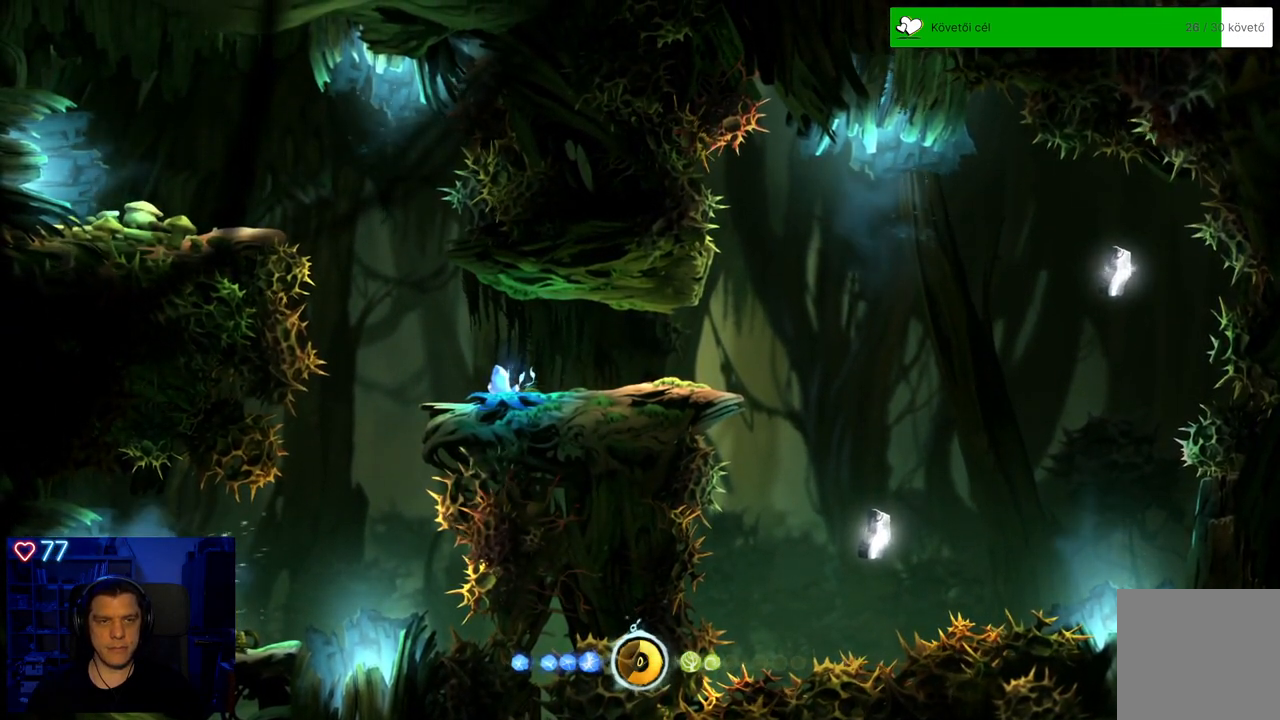
{"buttons": [], "left_stick": "center", "right_stick": "center", "events": []}
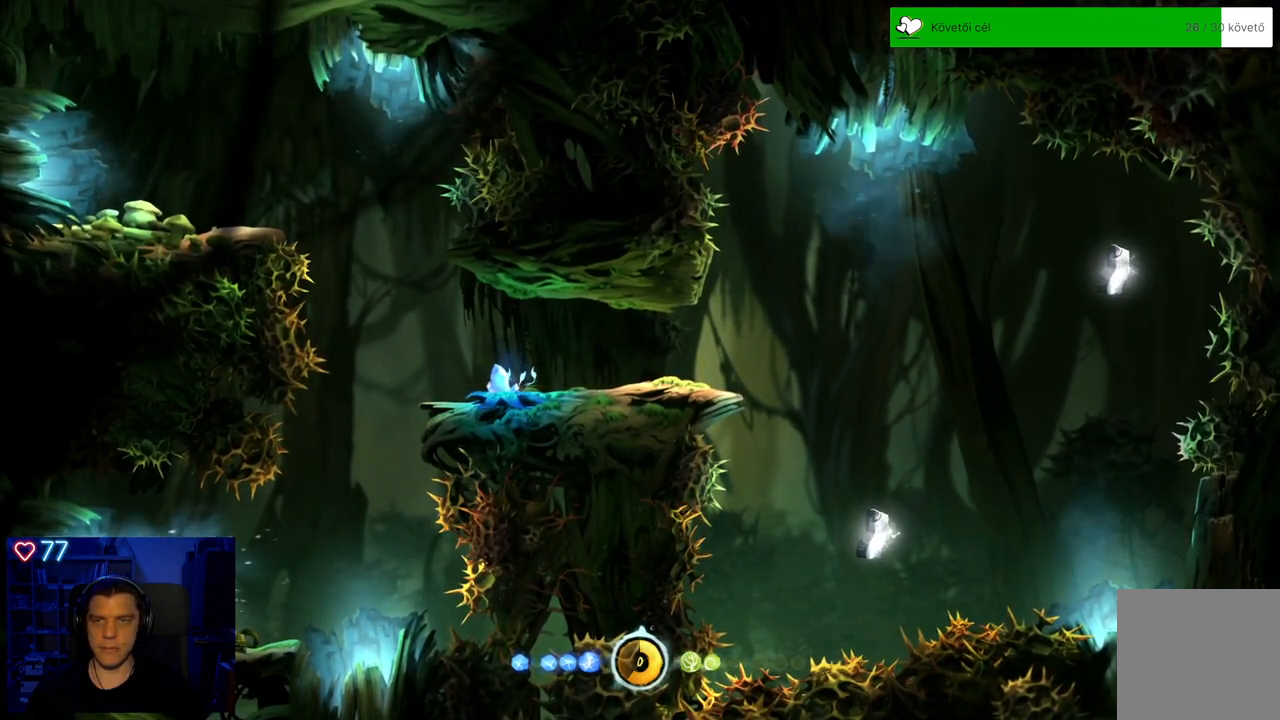
{"buttons": [], "left_stick": "center", "right_stick": "center", "events": []}
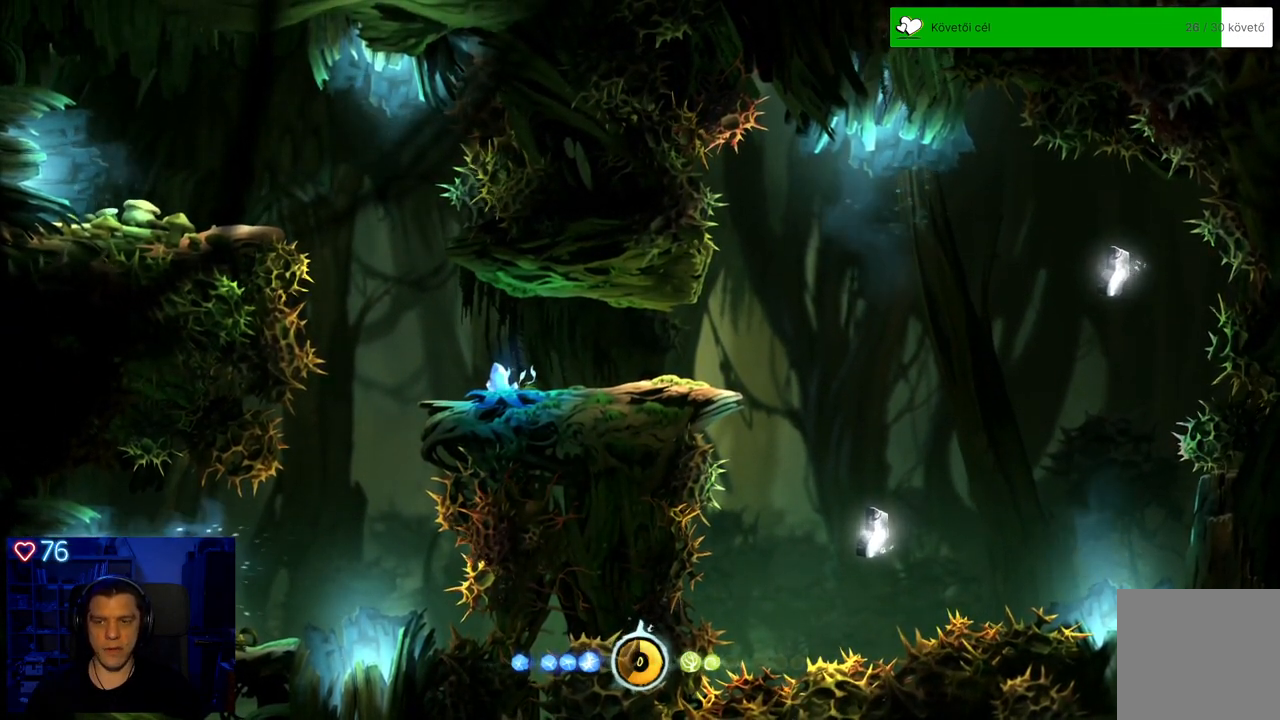
{"buttons": [], "left_stick": "right", "right_stick": "center", "events": [[267, "left_stick", "right"]]}
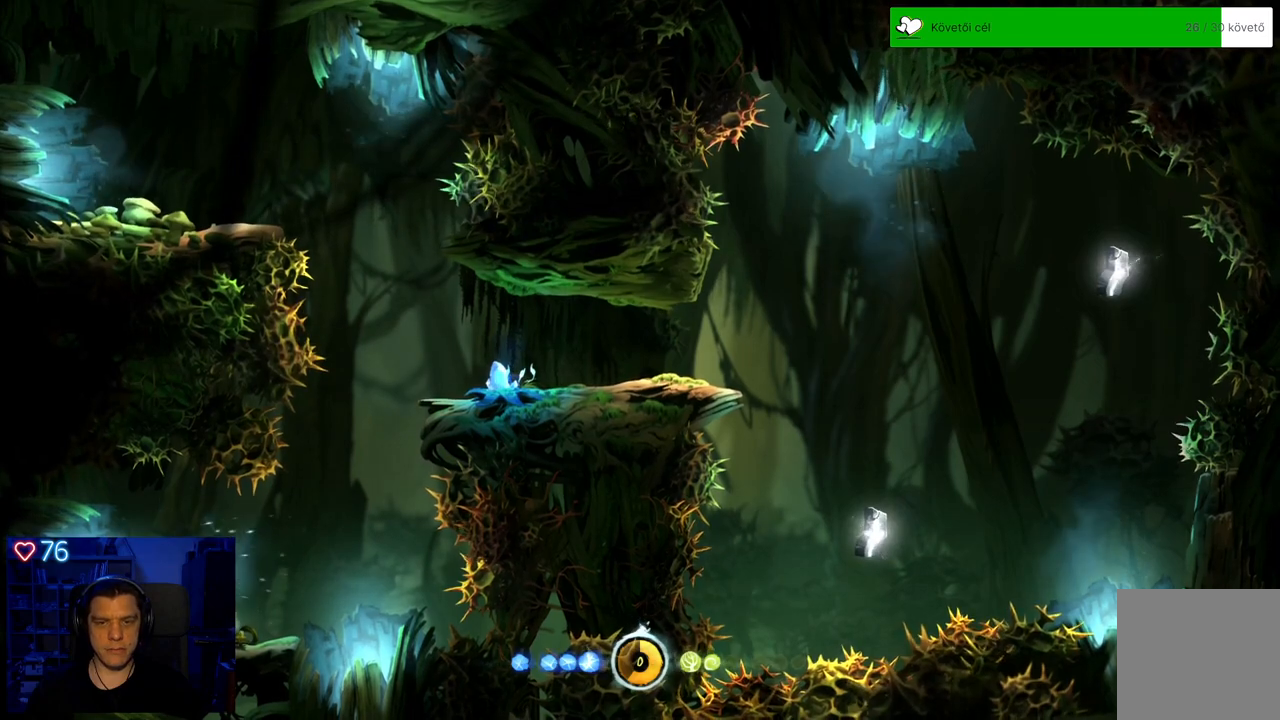
{"buttons": [], "left_stick": "center", "right_stick": "center", "events": [[17, "left_stick", "center"]]}
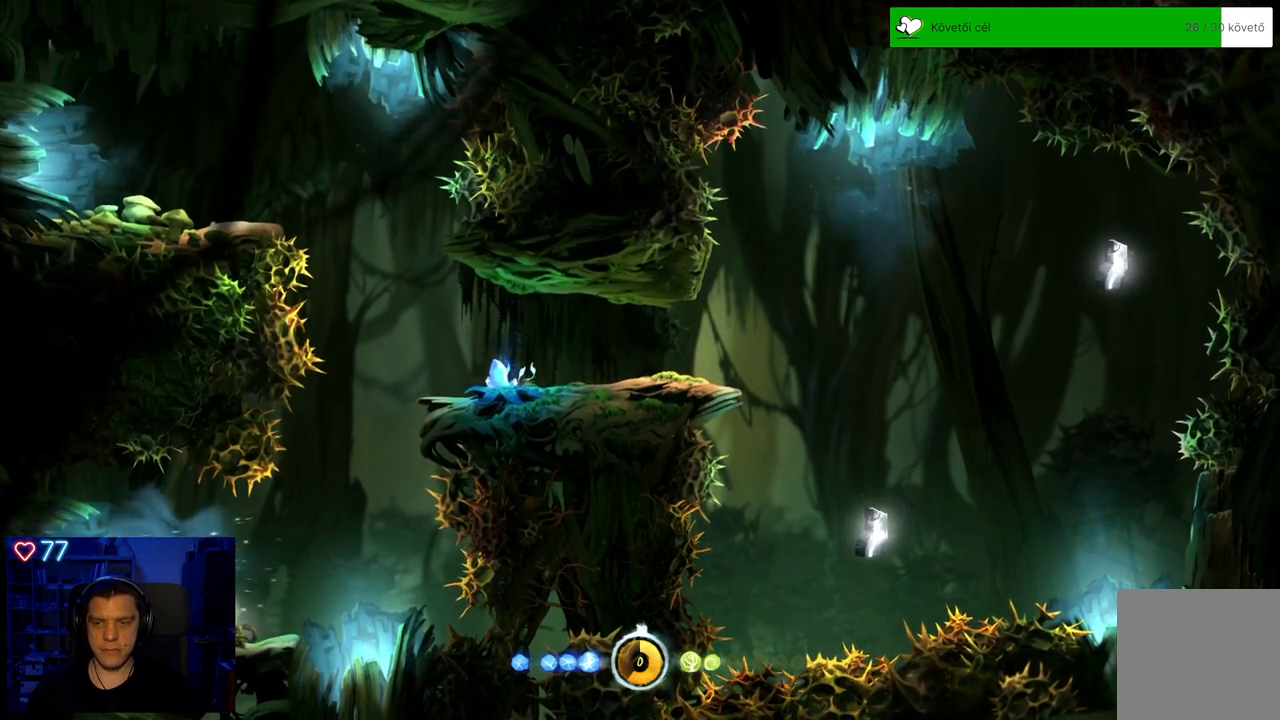
{"buttons": [], "left_stick": "right", "right_stick": "center", "events": [[400, "left_stick", "right"]]}
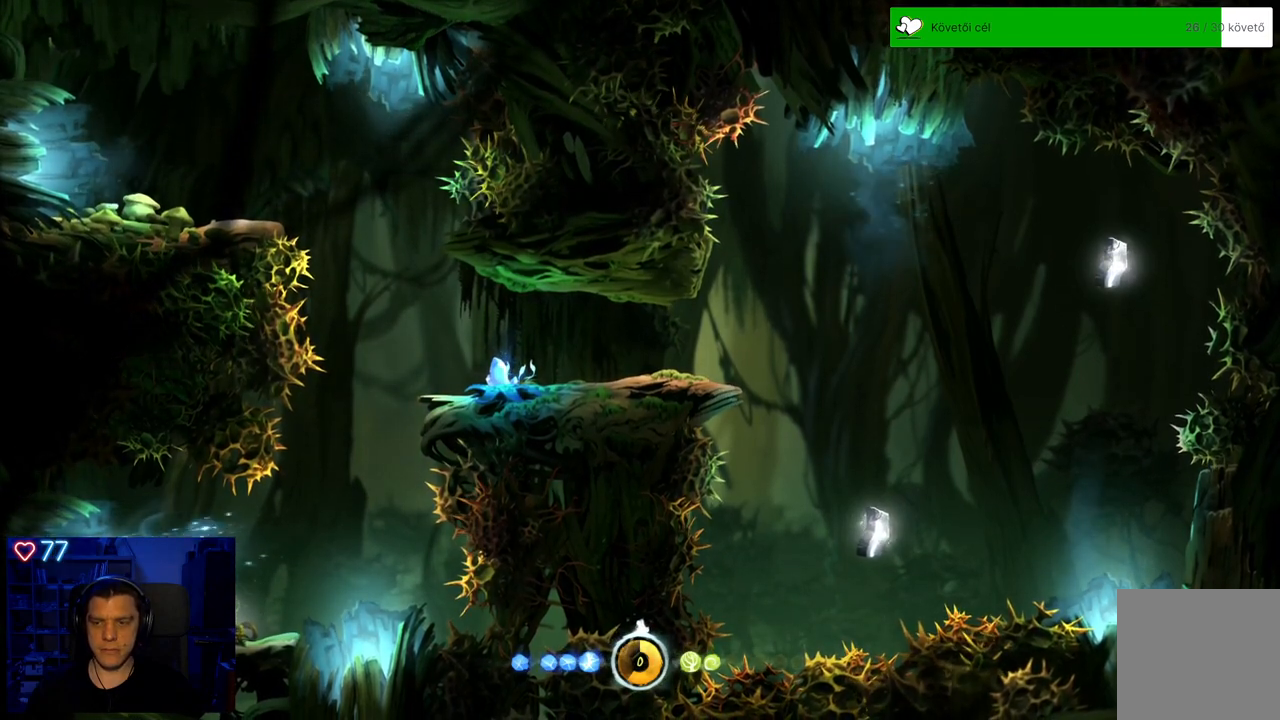
{"buttons": [], "left_stick": "center", "right_stick": "center", "events": [[33, "A", "down"], [117, "A", "up"], [450, "left_stick", "center"]]}
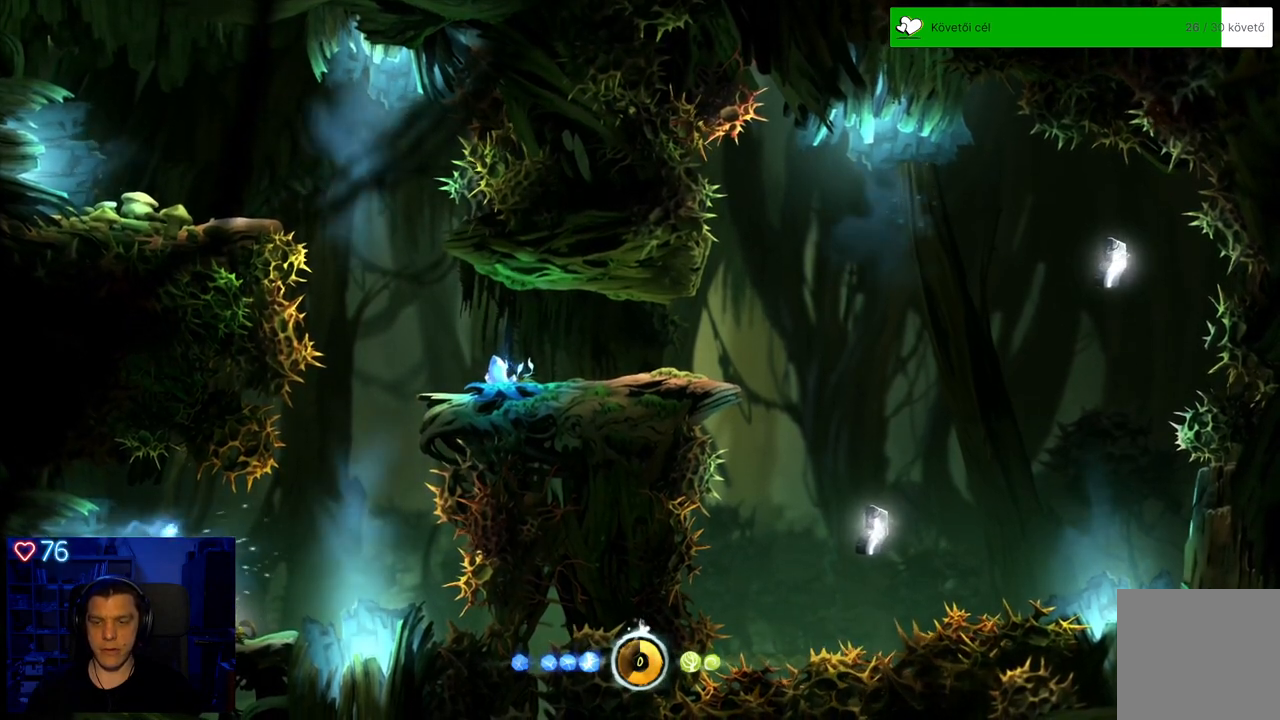
{"buttons": [], "left_stick": "center", "right_stick": "center", "events": [[183, "left_stick", "left"], [367, "left_stick", "center"]]}